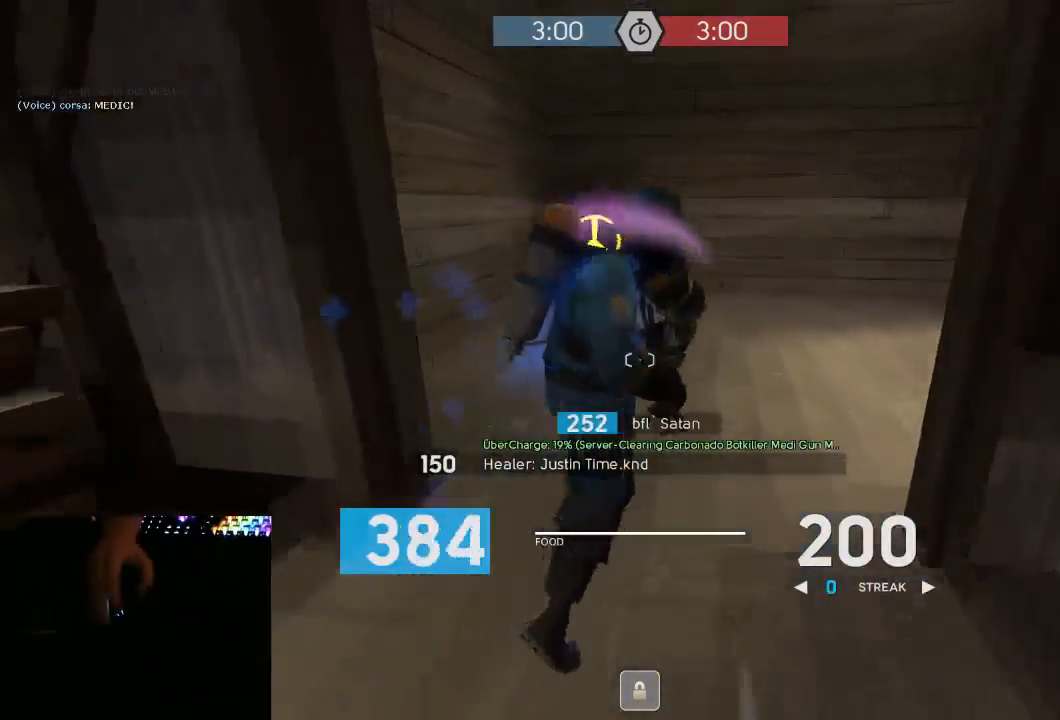
Gameplay with keyboard and mouse; each line is a JSON object with the keys and mouse buttons held at the frame after it. "events" lists presses ("down") and releases ("up") of "1", "2", "3", "4", "5", "a", "alt", "c", "ctrl", "d", "e", "f", "q", "r", "s", "shift", "space", "tab", "v", "w", "x", "z", "mouse_left", "mouse_middle", "mouse_right", "mouse_mb5", "mouse_wheel_up" and "mouse_wheel_down" between this image and that frame as [ms after this image, input, new state], when the widget could be followed in between. "mouse_left", "mouse_middle", "mouse_right", "mouse_mb5", "mouse_wheel_up", "mouse_wheel_down" = the "left", "middle", "right", "mb5", "wheel_up", "wheel_down" buttons of the "mouse" list. No other keys are recorded. Mouse movement is not recorded.
{"keys": ["w"], "mouse": [], "events": []}
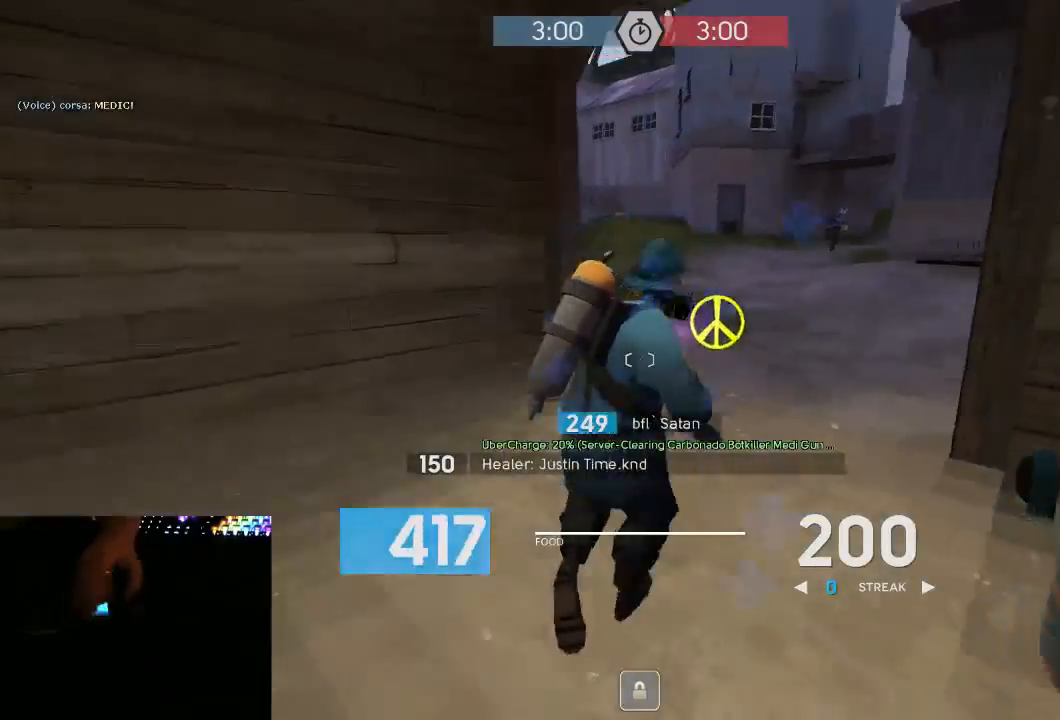
{"keys": ["d"], "mouse": [], "events": [[33, "d", "down"], [133, "d", "up"], [350, "mouse_wheel_down", "down"], [450, "d", "down"], [450, "mouse_wheel_down", "up"], [450, "w", "up"]]}
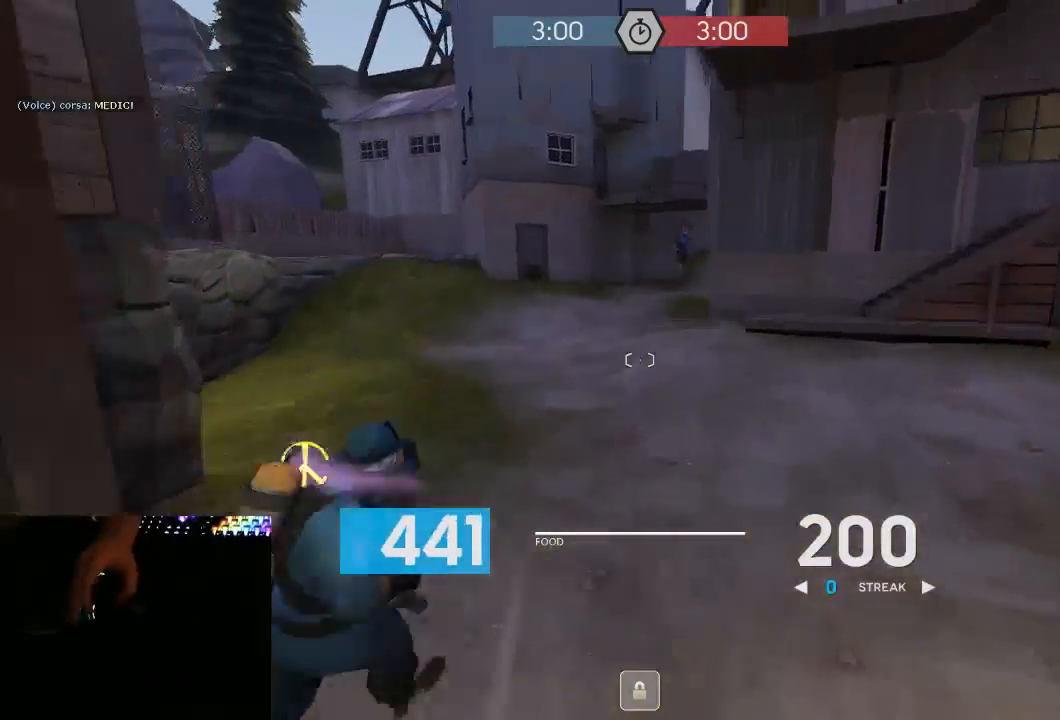
{"keys": ["w"], "mouse": [], "events": [[133, "a", "down"], [167, "d", "up"], [267, "w", "down"], [350, "a", "up"]]}
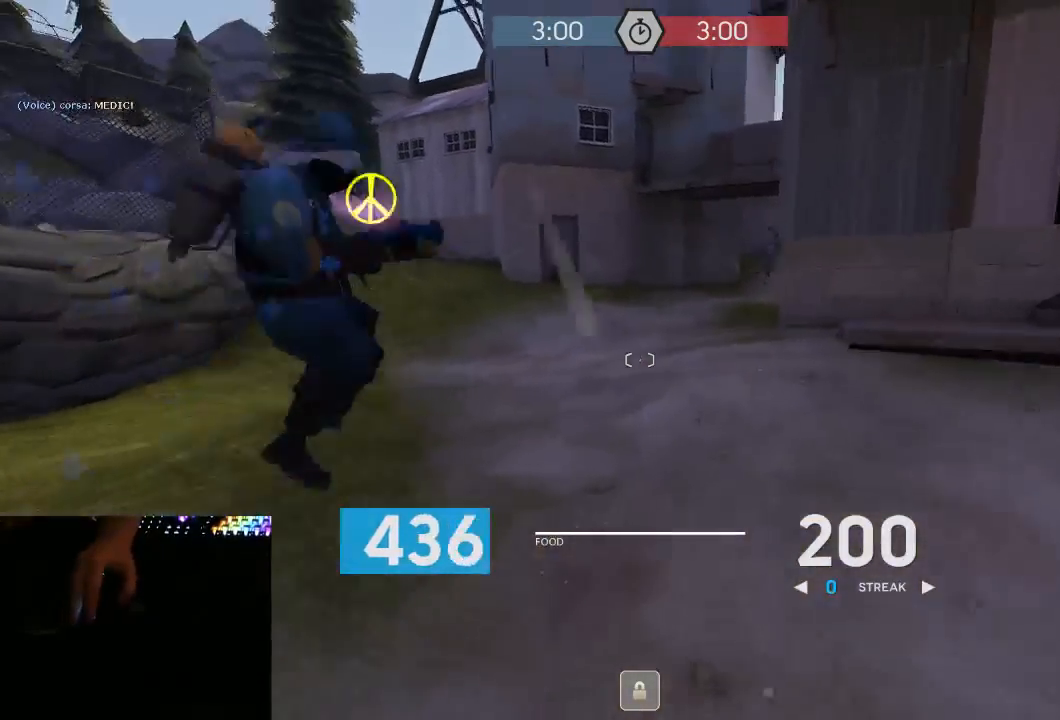
{"keys": ["w"], "mouse": [], "events": [[17, "mouse_wheel_down", "down"], [233, "d", "down"], [233, "w", "up"], [300, "mouse_wheel_down", "up"], [417, "w", "down"], [450, "d", "up"]]}
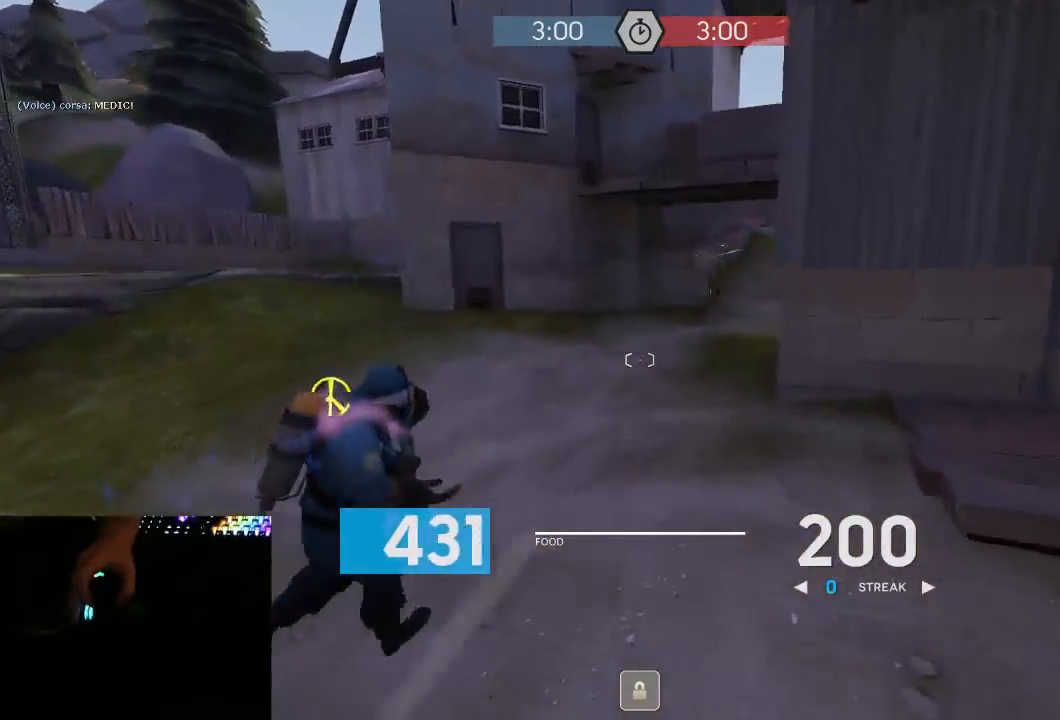
{"keys": ["w"], "mouse": [], "events": [[150, "mouse_wheel_down", "down"], [333, "mouse_wheel_down", "up"]]}
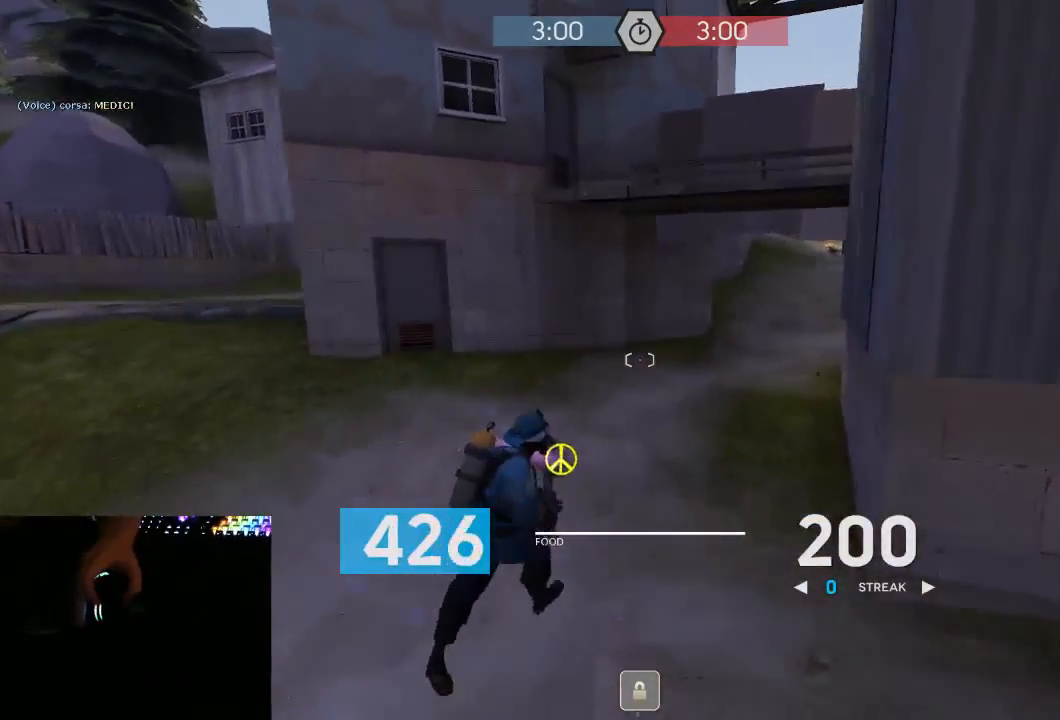
{"keys": ["w"], "mouse": [], "events": [[83, "w", "up"], [117, "d", "down"], [233, "d", "up"], [233, "w", "down"]]}
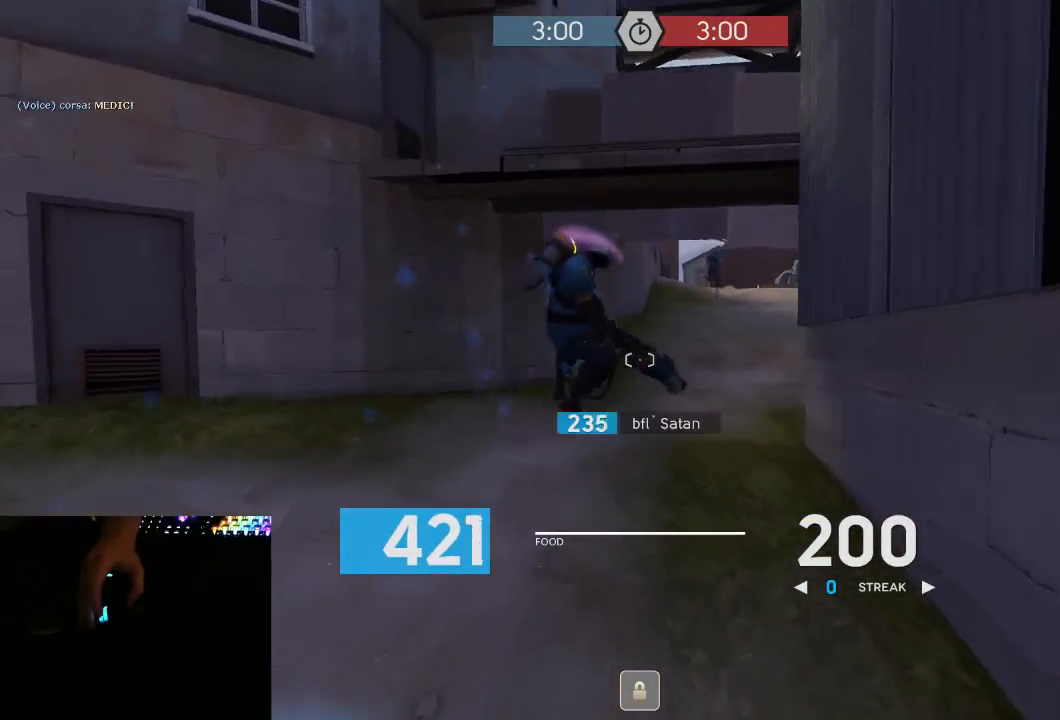
{"keys": ["w"], "mouse": [], "events": [[50, "d", "down"], [150, "d", "up"], [367, "2", "down"], [467, "2", "up"]]}
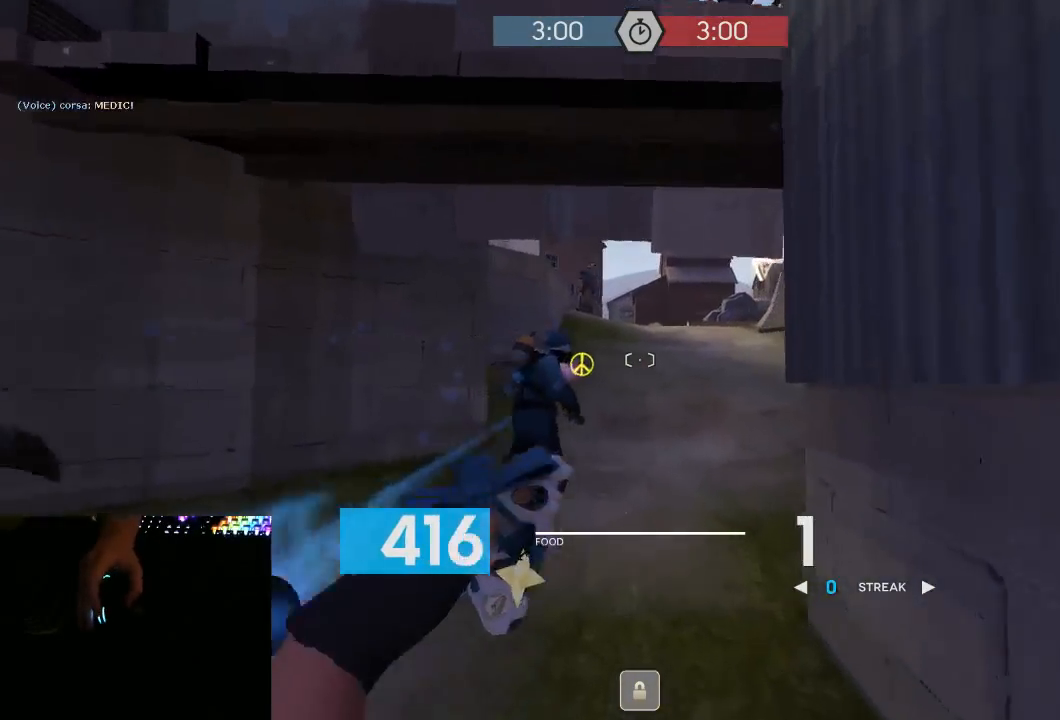
{"keys": ["w"], "mouse": [], "events": []}
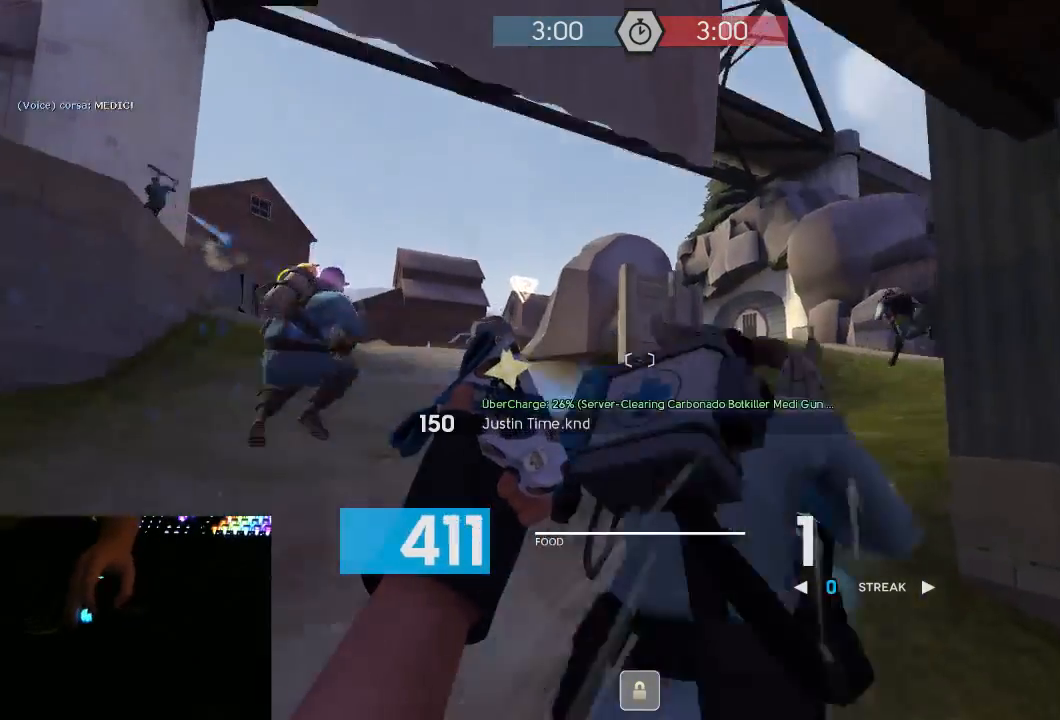
{"keys": ["w"], "mouse": [], "events": [[33, "d", "down"], [150, "d", "up"]]}
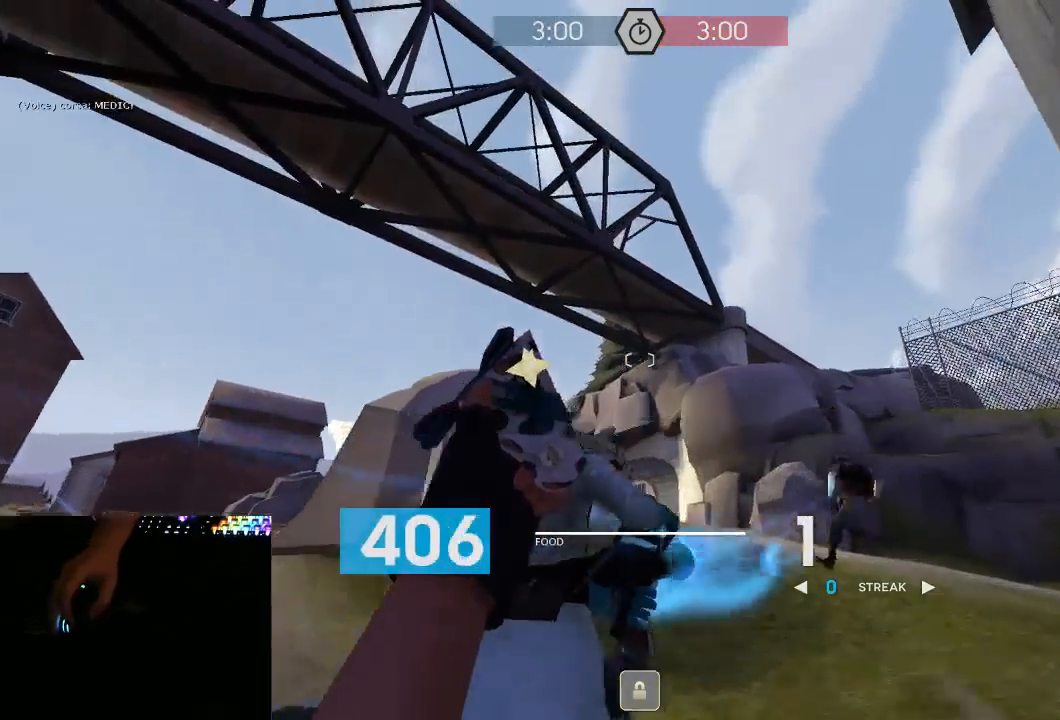
{"keys": ["w"], "mouse": [], "events": [[33, "mouse_mb5", "down"], [67, "d", "down"], [100, "w", "up"], [133, "mouse_mb5", "up"], [233, "w", "down"], [283, "1", "down"], [317, "d", "up"], [383, "1", "up"]]}
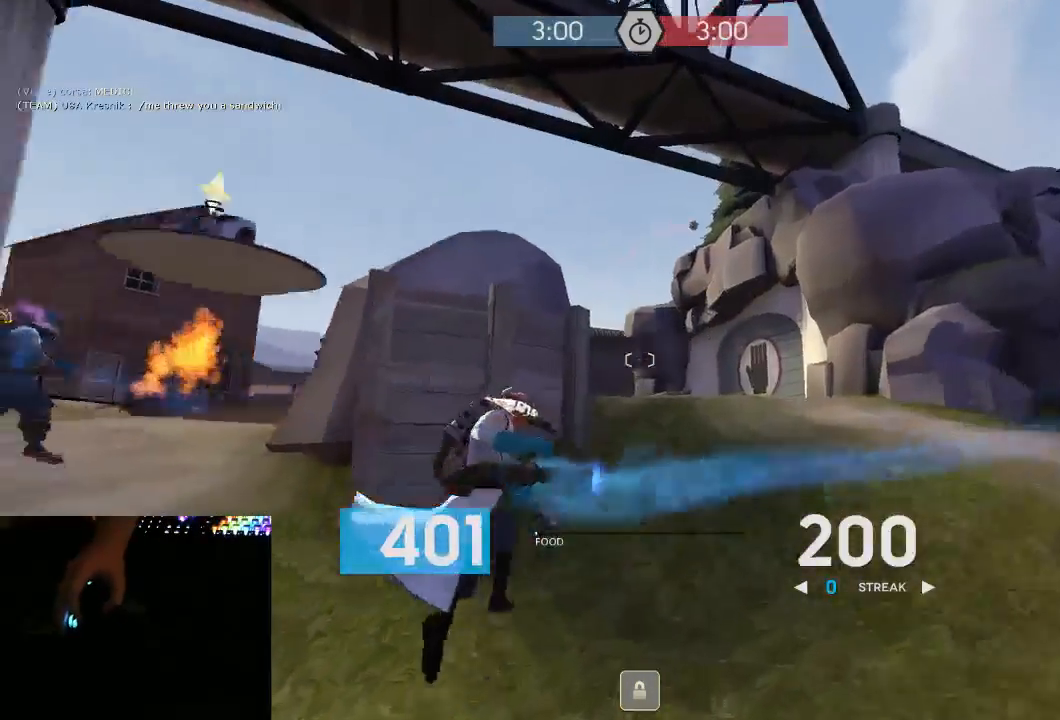
{"keys": ["w"], "mouse": ["mb5"], "events": [[67, "d", "down"], [133, "d", "up"], [267, "space", "down"], [300, "1", "down"], [350, "mouse_mb5", "down"], [383, "1", "up"], [383, "space", "up"]]}
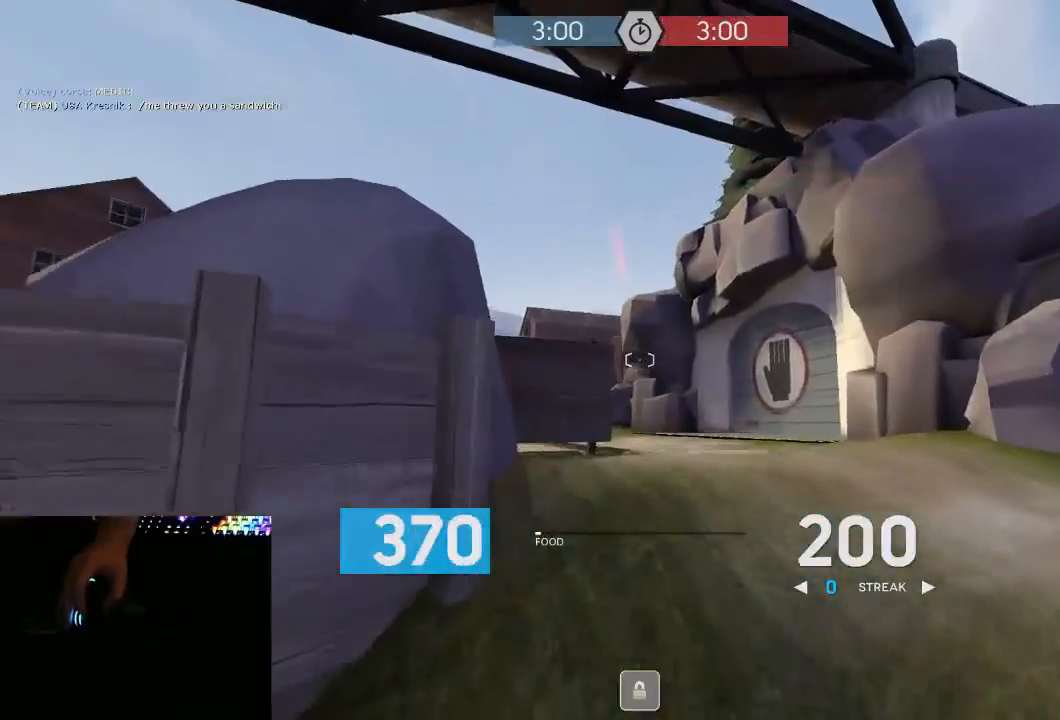
{"keys": ["w"], "mouse": ["mb5"], "events": []}
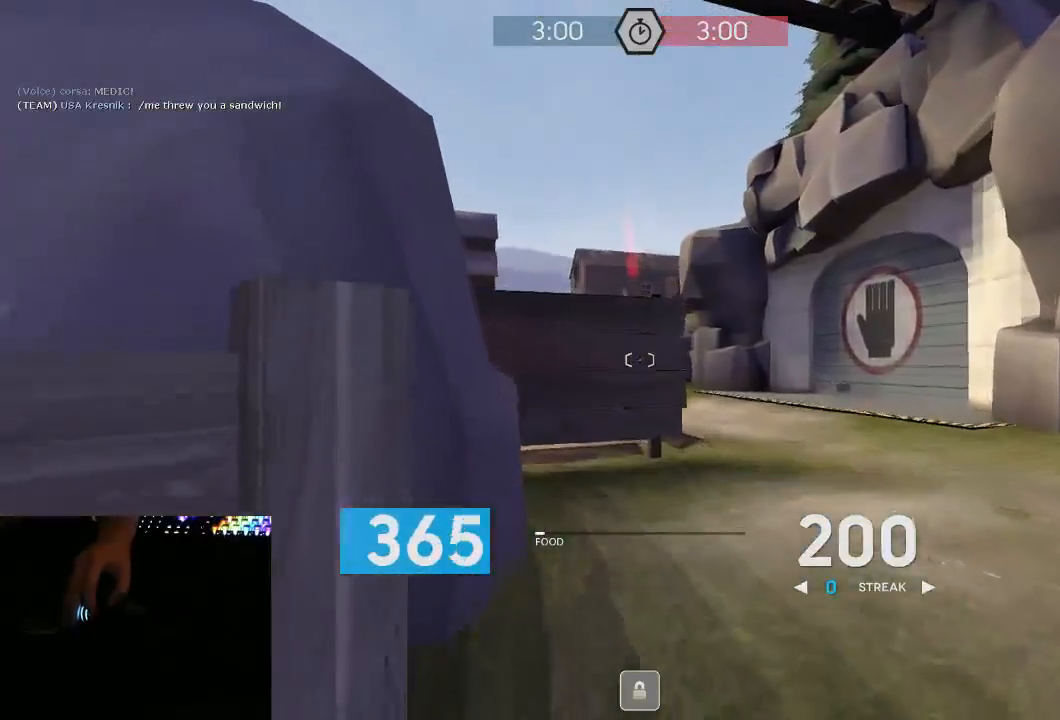
{"keys": ["a", "w"], "mouse": ["mb5"], "events": [[400, "a", "down"]]}
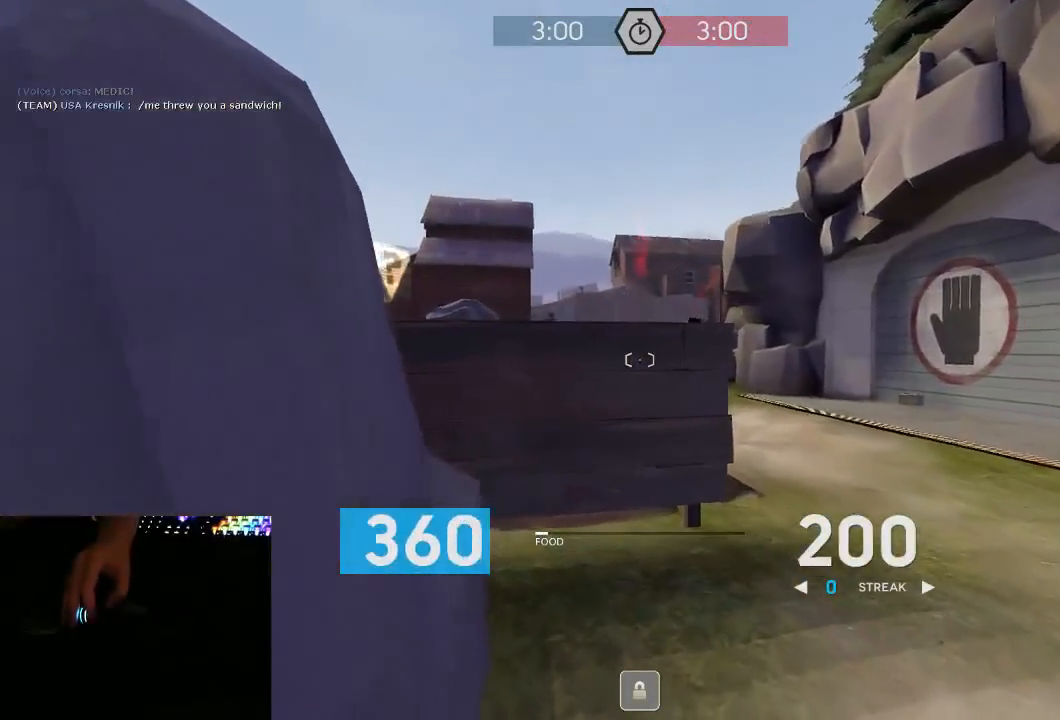
{"keys": [], "mouse": ["mb5"], "events": [[183, "w", "up"], [350, "a", "up"]]}
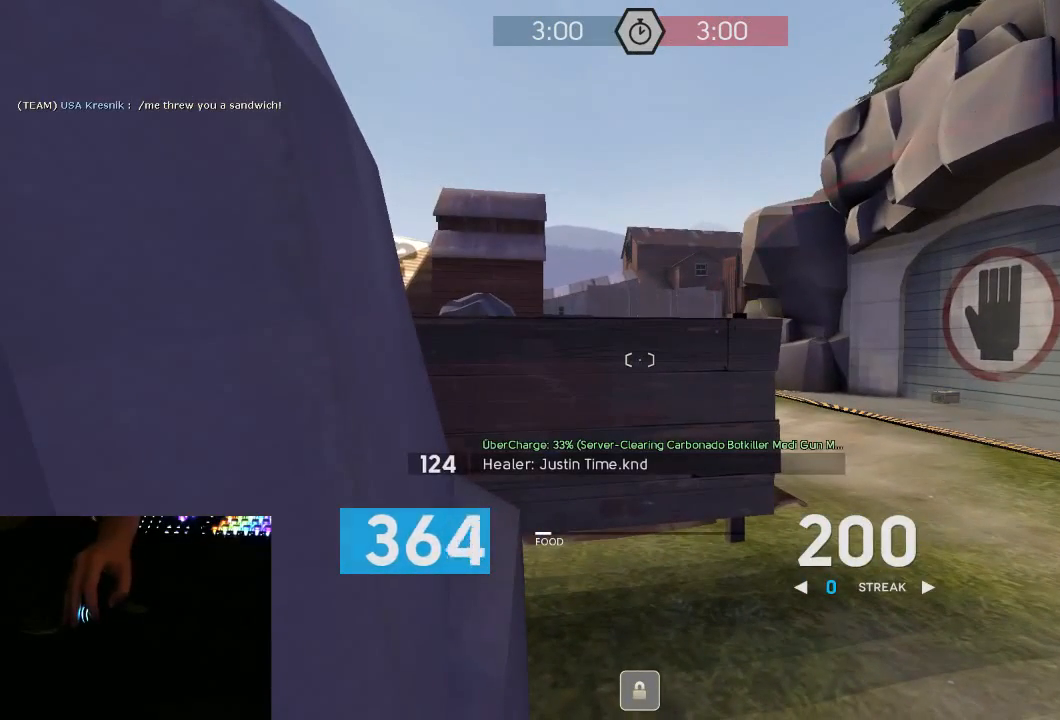
{"keys": [], "mouse": ["mb5"], "events": []}
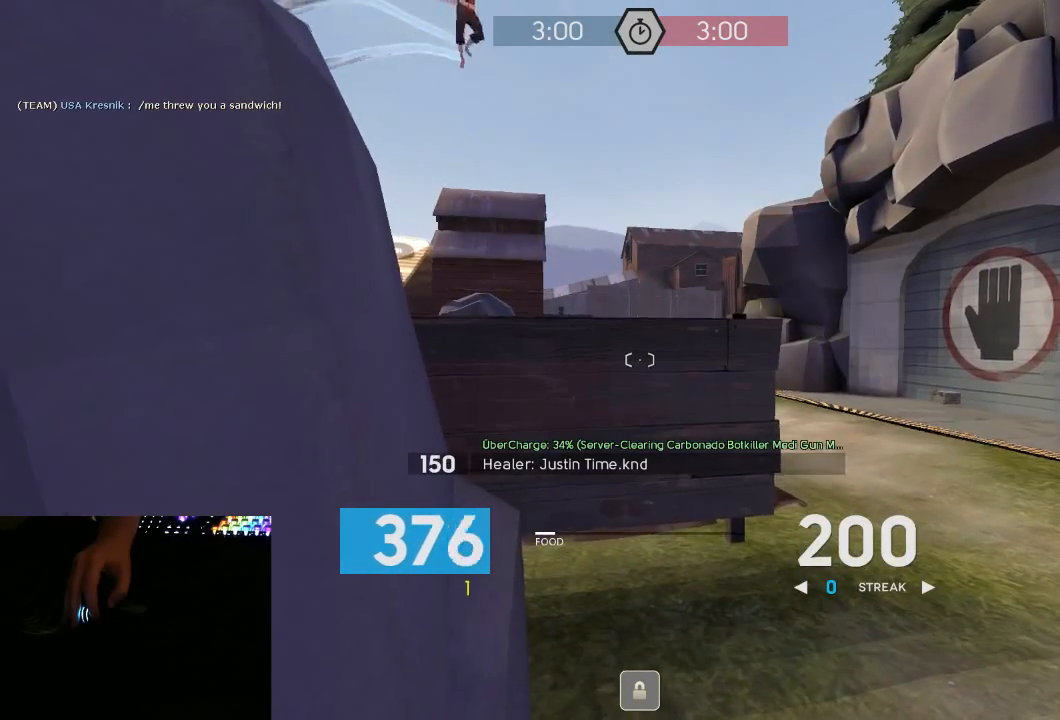
{"keys": [], "mouse": ["left", "mb5"], "events": [[183, "mouse_left", "down"]]}
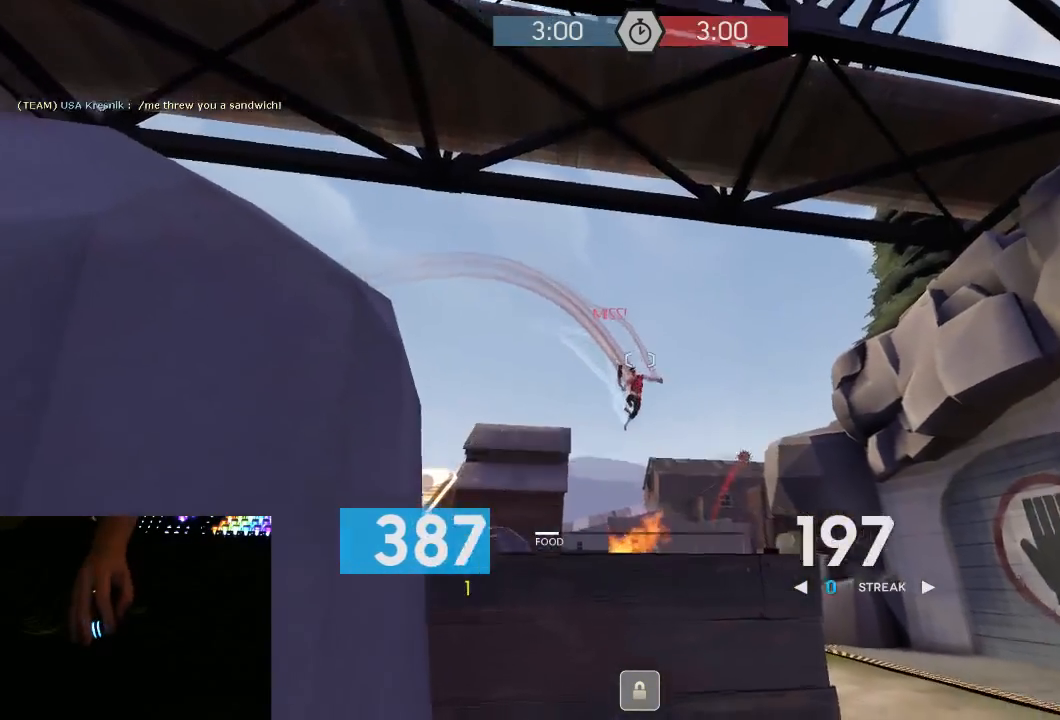
{"keys": ["a", "d"], "mouse": ["left", "mb5"], "events": [[250, "w", "down"], [350, "d", "down"], [500, "a", "down"], [500, "w", "up"]]}
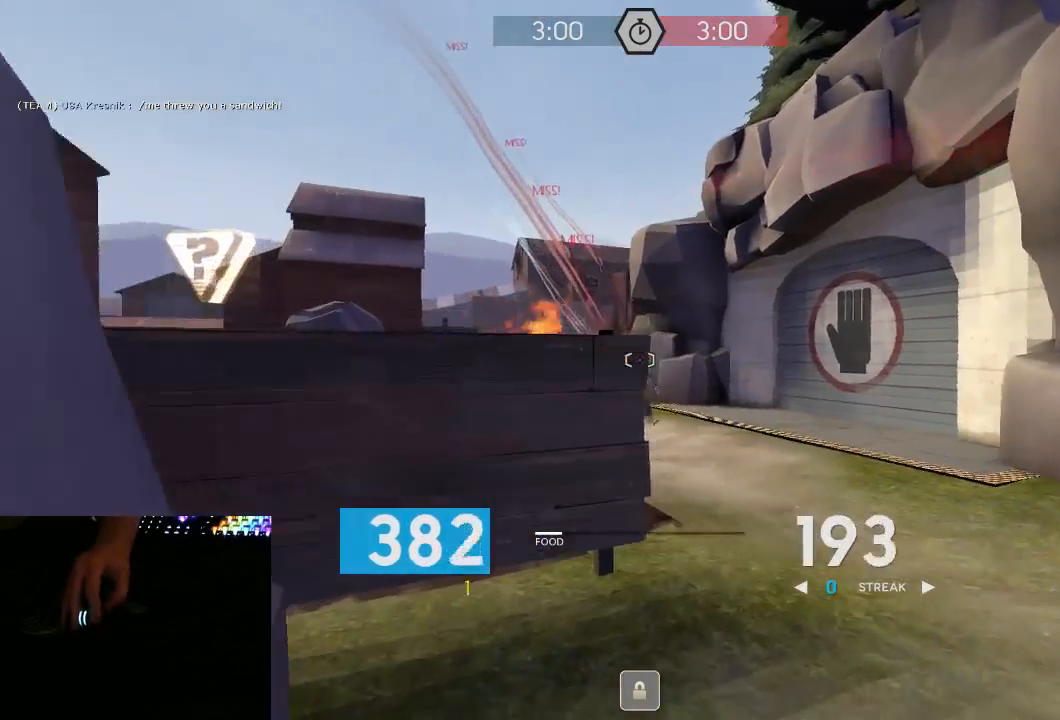
{"keys": ["s"], "mouse": ["left", "mb5"], "events": [[33, "d", "up"], [133, "d", "down"], [200, "a", "up"], [317, "a", "down"], [317, "d", "up"], [383, "s", "down"], [450, "a", "up"]]}
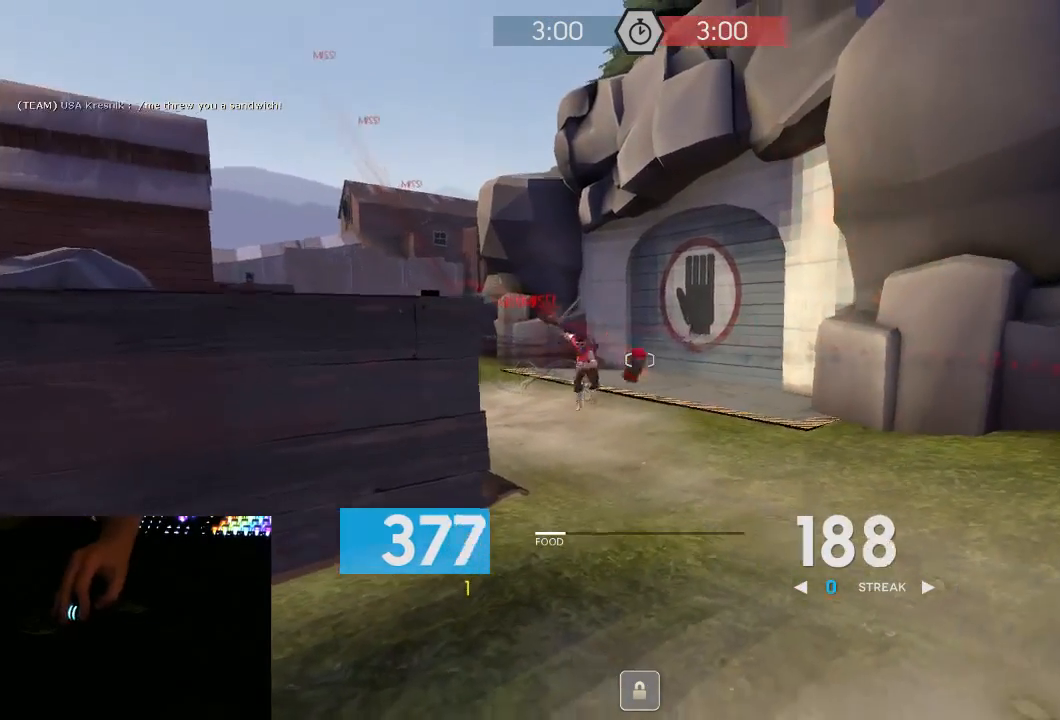
{"keys": ["d"], "mouse": ["left", "mb5"], "events": [[133, "a", "down"], [200, "s", "up"], [450, "a", "up"], [450, "d", "down"]]}
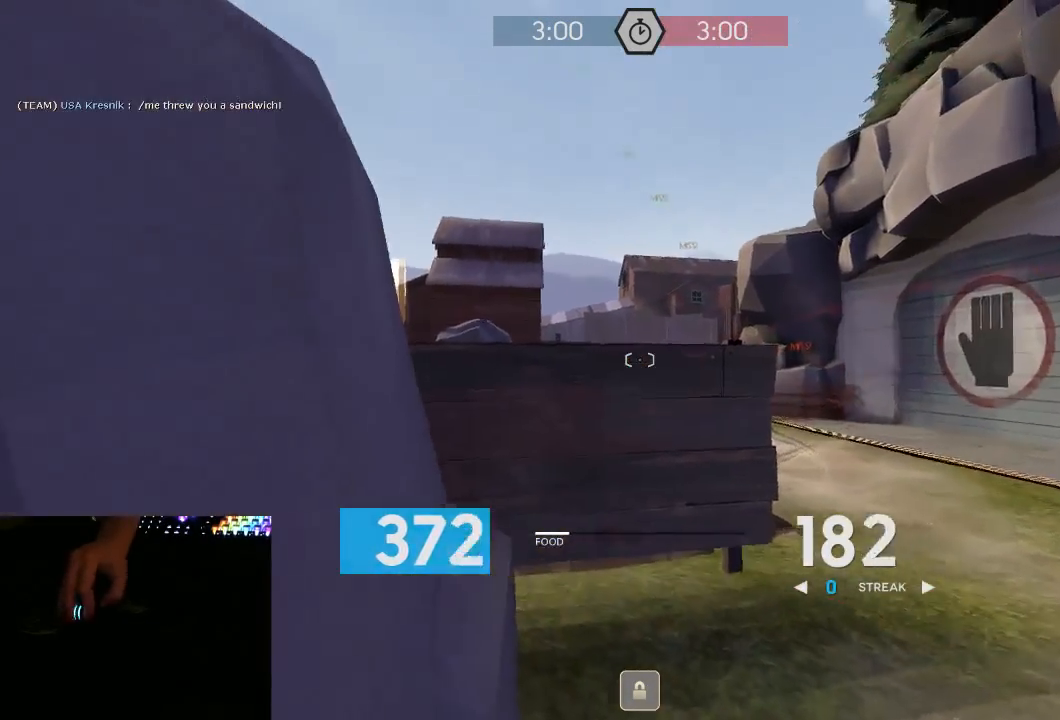
{"keys": ["a", "d"], "mouse": ["left", "mb5"], "events": [[167, "a", "down"], [167, "d", "up"], [367, "a", "up"], [367, "d", "down"], [483, "a", "down"]]}
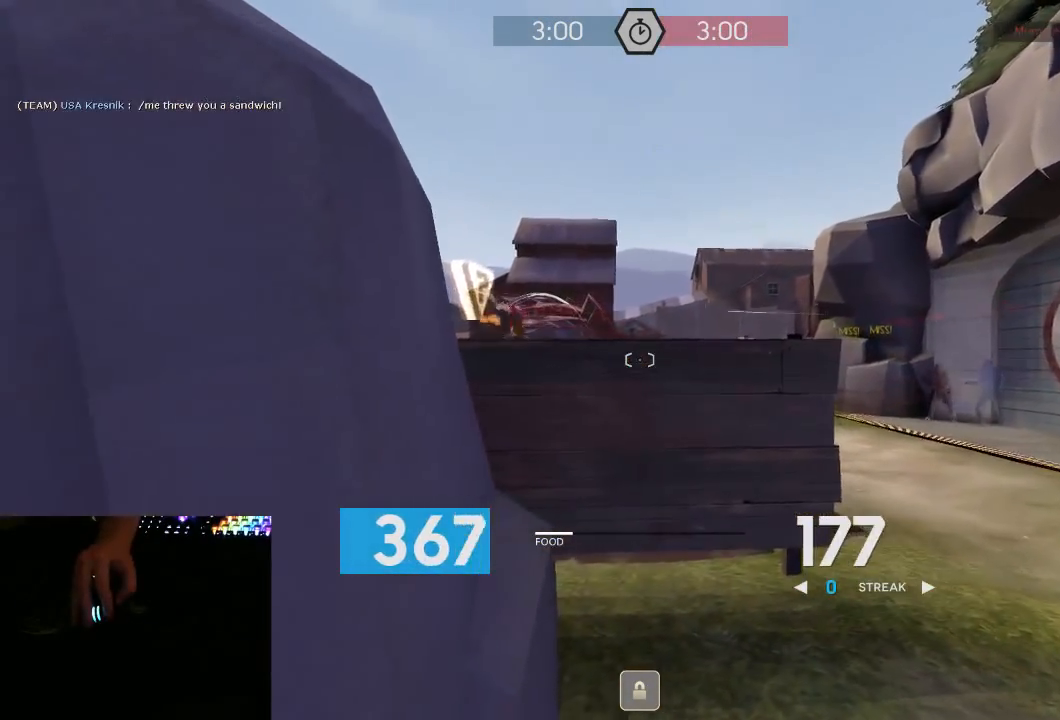
{"keys": ["a", "d"], "mouse": ["left", "mb5"], "events": [[17, "d", "up"], [117, "d", "down"], [150, "a", "up"], [300, "a", "down"], [300, "d", "up"], [400, "d", "down"], [433, "a", "up"], [500, "a", "down"]]}
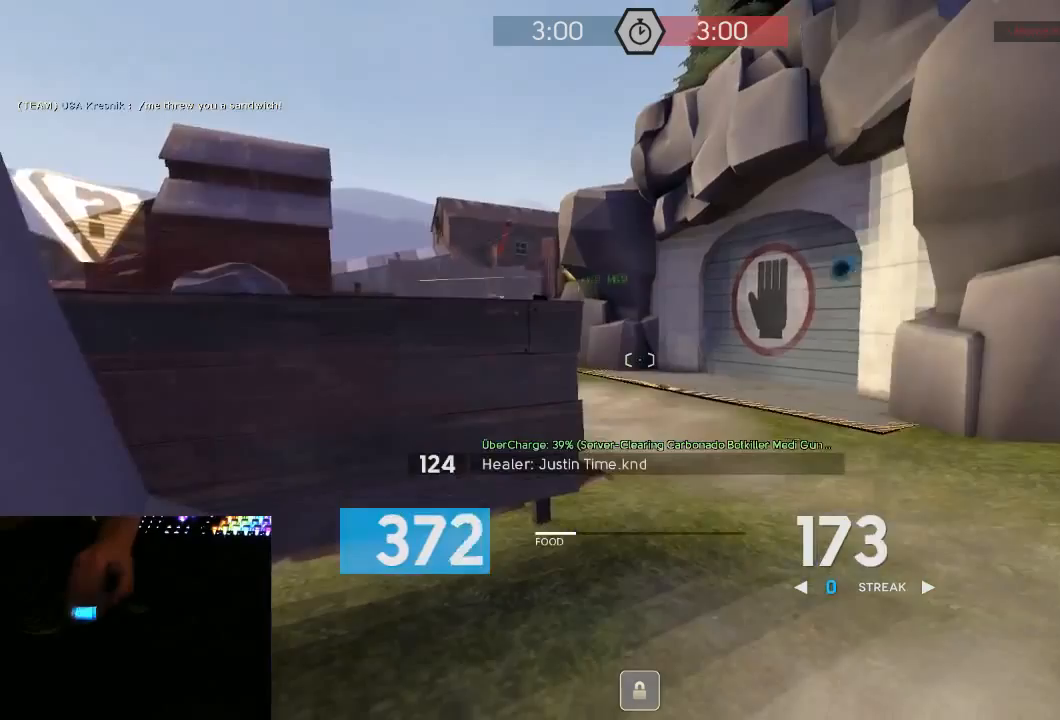
{"keys": ["a", "d"], "mouse": ["left", "mb5"], "events": [[83, "a", "up"], [383, "a", "down"], [467, "d", "up"], [500, "d", "down"]]}
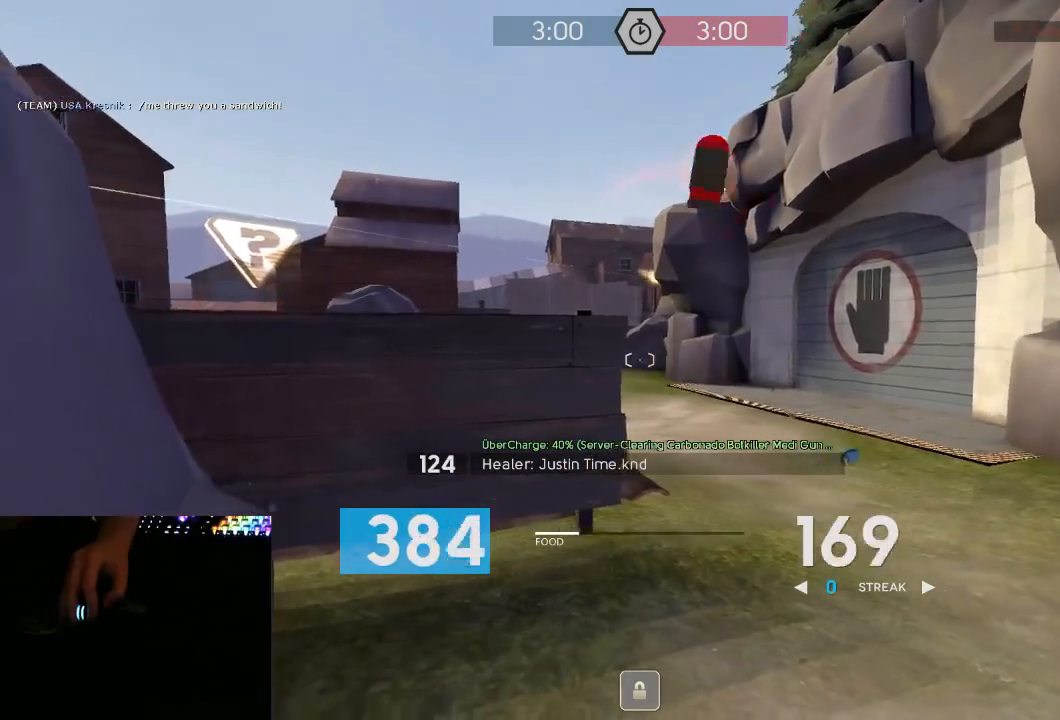
{"keys": ["d"], "mouse": ["left", "mb5"], "events": [[33, "a", "up"], [100, "a", "down"], [183, "a", "up"], [417, "a", "down"], [450, "a", "up"]]}
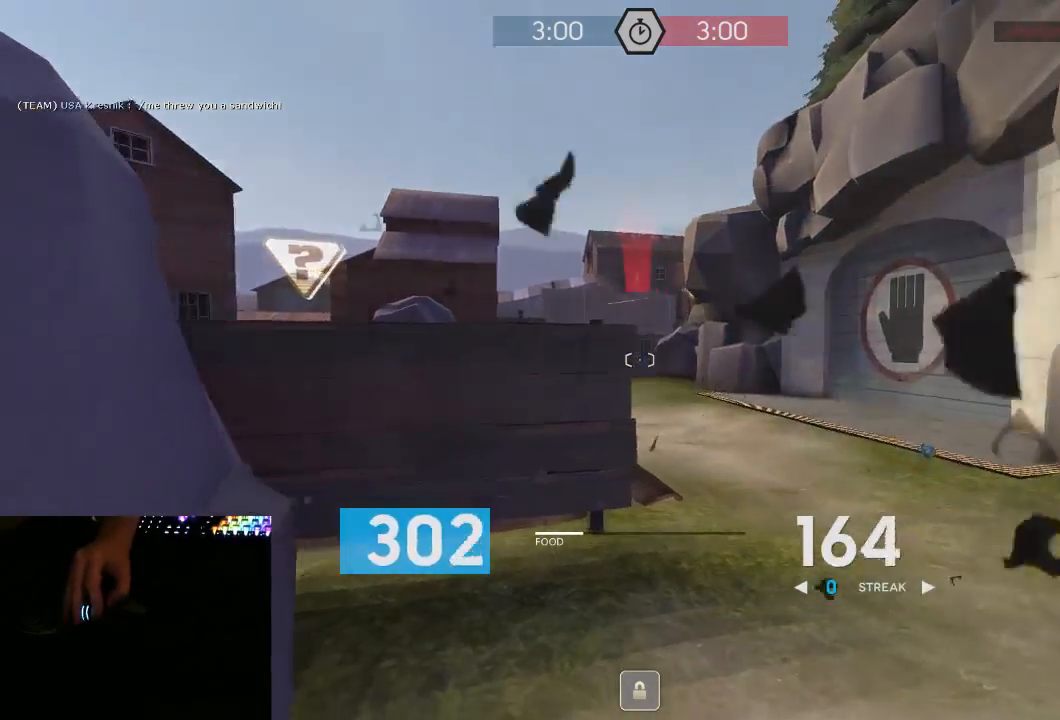
{"keys": ["a"], "mouse": ["left", "mb5"], "events": [[17, "a", "down"], [17, "d", "up"], [167, "s", "down"], [300, "a", "up"], [417, "a", "down"], [483, "s", "up"]]}
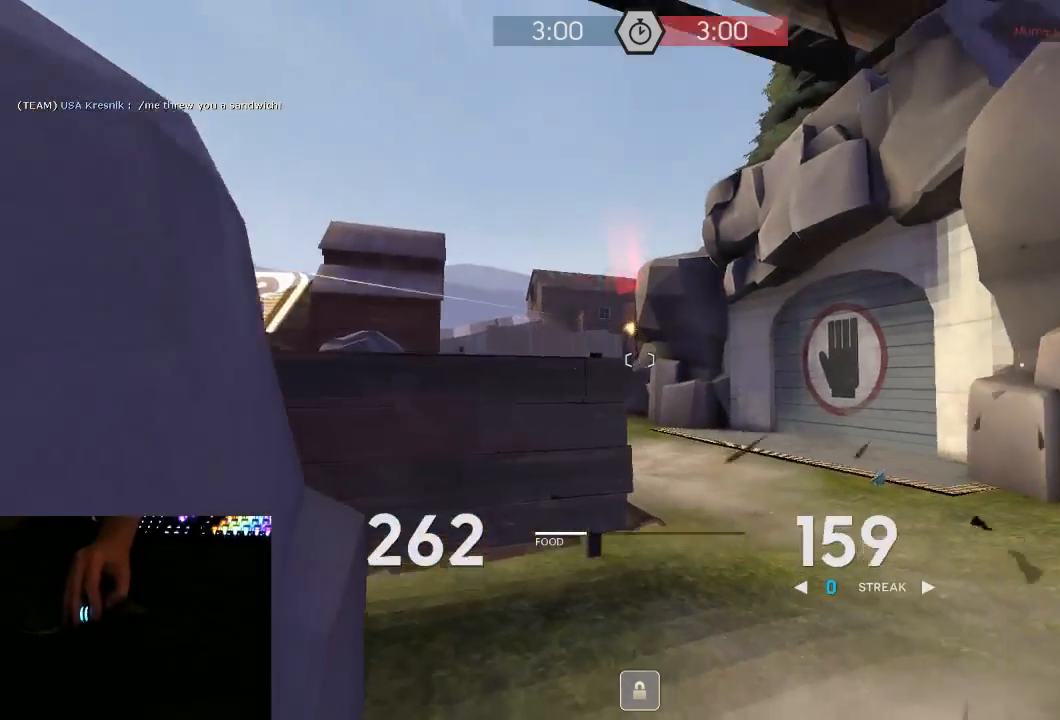
{"keys": ["a"], "mouse": ["left", "mb5"], "events": [[50, "d", "down"], [117, "d", "up"], [117, "s", "down"], [183, "a", "up"], [233, "a", "down"], [300, "a", "up"], [333, "a", "down"], [467, "a", "up"], [500, "a", "down"], [500, "s", "up"]]}
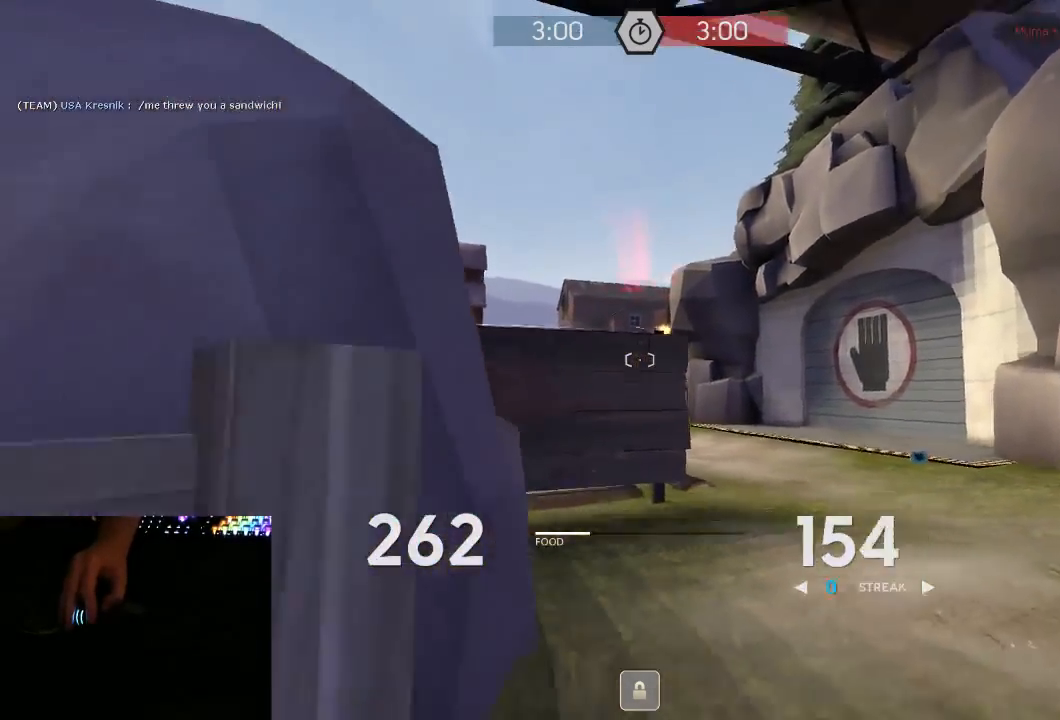
{"keys": ["w"], "mouse": ["left", "mb5"], "events": [[117, "w", "down"], [183, "a", "up"], [250, "a", "down"], [467, "a", "up"]]}
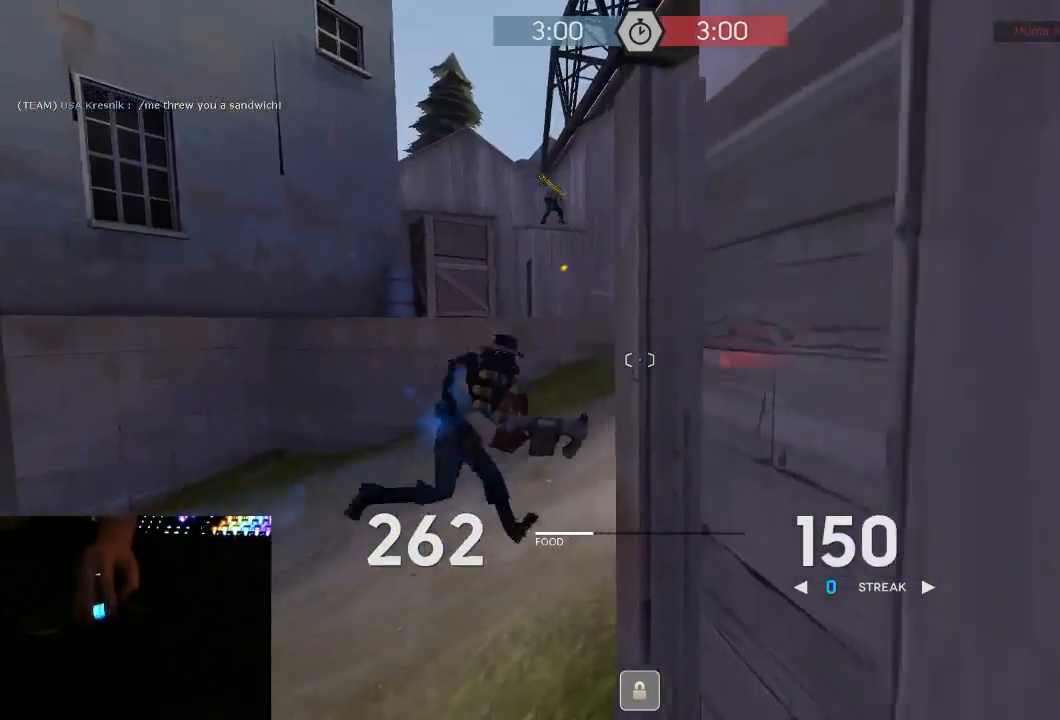
{"keys": ["d", "w"], "mouse": ["left", "mb5"], "events": [[67, "a", "down"], [150, "w", "up"], [183, "a", "up"], [183, "d", "down"], [467, "w", "down"]]}
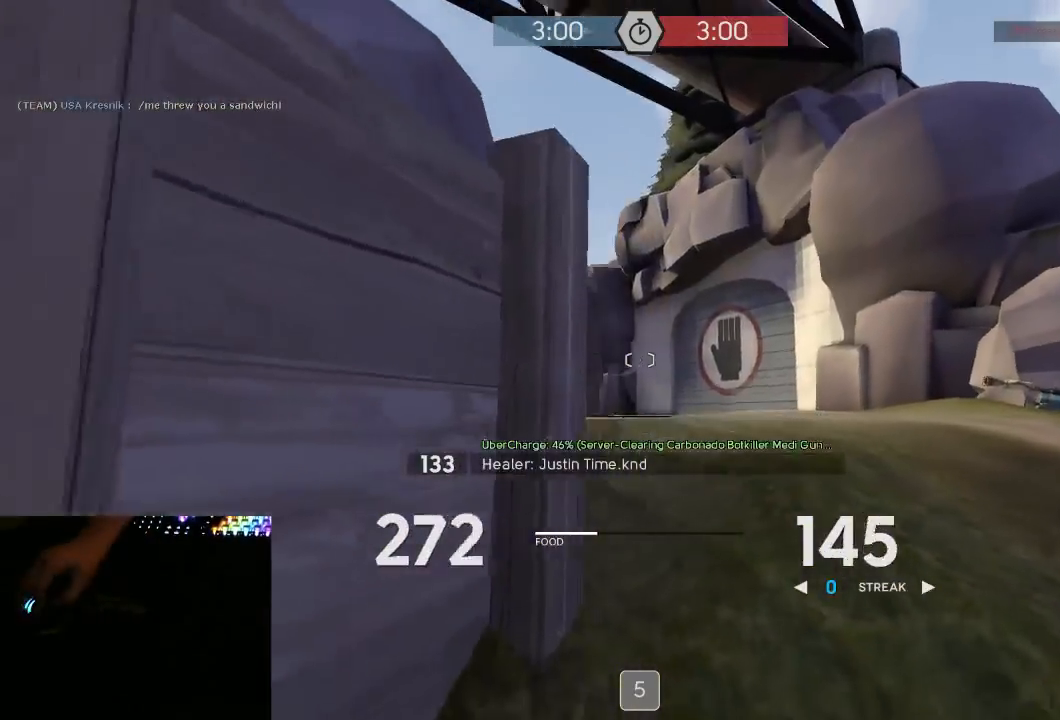
{"keys": ["a"], "mouse": ["left", "mb5"], "events": [[283, "a", "down"], [283, "w", "up"], [383, "a", "up"], [450, "a", "down"], [483, "d", "up"]]}
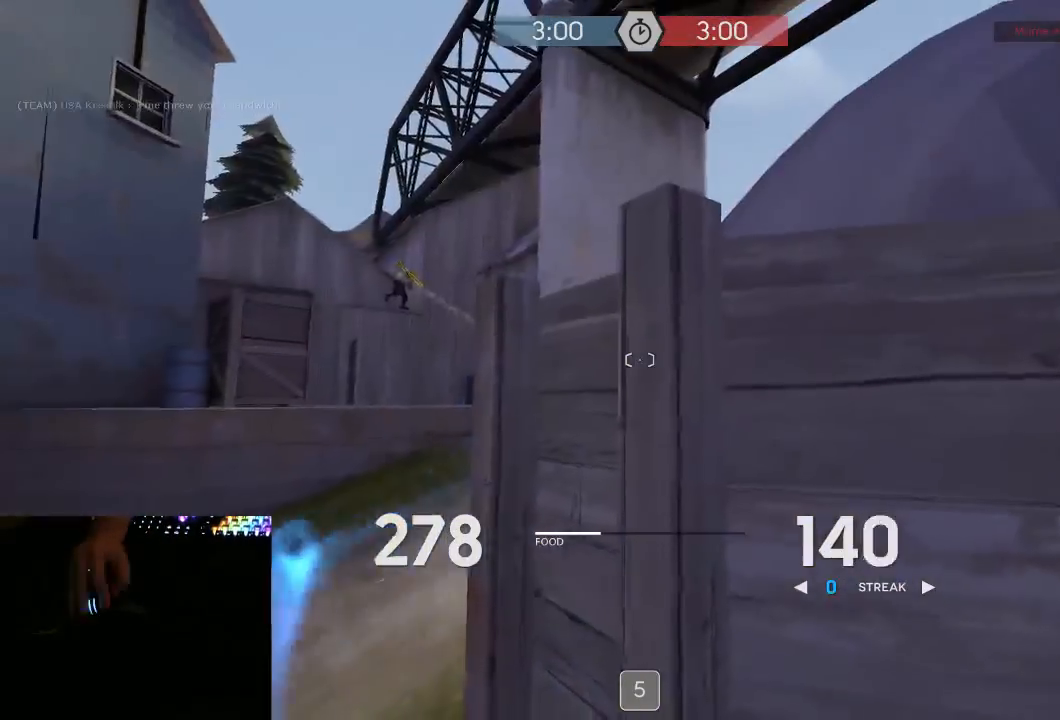
{"keys": ["a", "w"], "mouse": ["left", "mb5"], "events": [[133, "w", "down"], [167, "a", "up"], [417, "a", "down"]]}